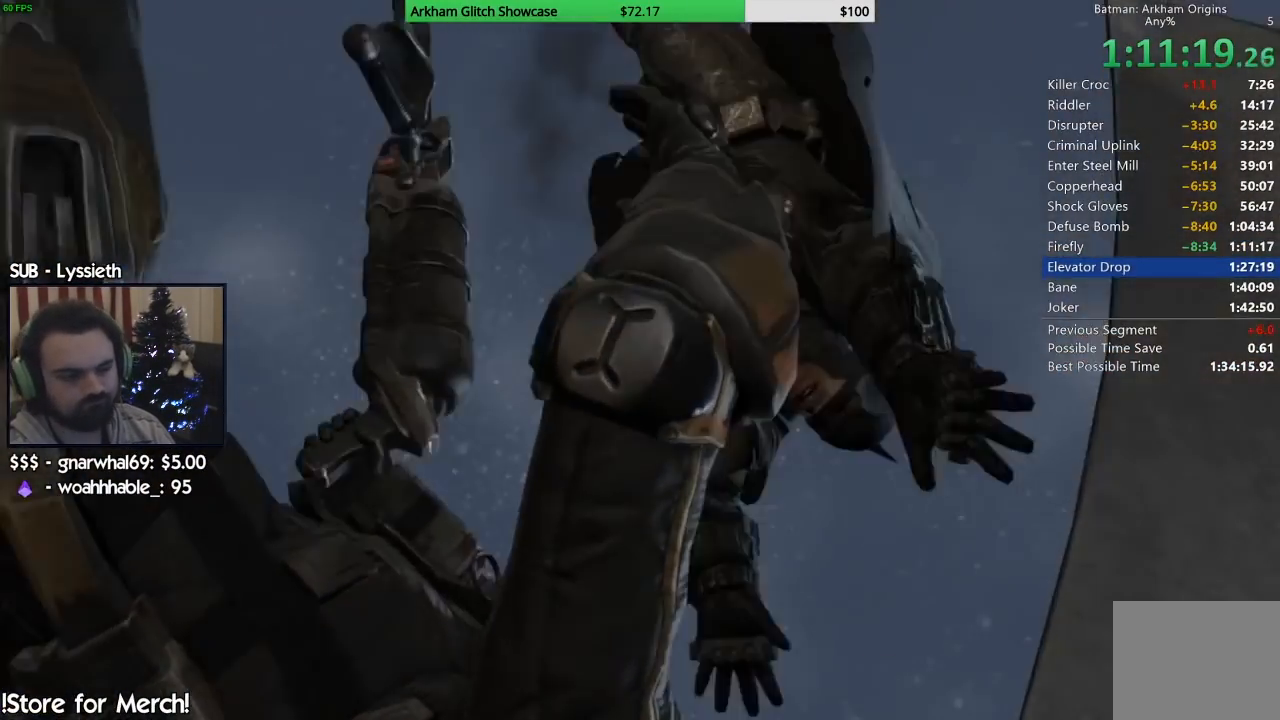
Gameplay with a controller (PlayStation layout); each line is a JSON object with the inputs held at the frame after it. "events" lists button and stick changes between this image and that frame as [ms after this image, input, new state], when the widget could be followed in between. Not read: L1 R1.
{"buttons": ["CIRCLE"], "left_stick": "center", "right_stick": "center", "events": [[67, "CIRCLE", "up"], [150, "CIRCLE", "down"], [217, "CIRCLE", "up"], [317, "CIRCLE", "down"], [383, "CIRCLE", "up"], [467, "CIRCLE", "down"]]}
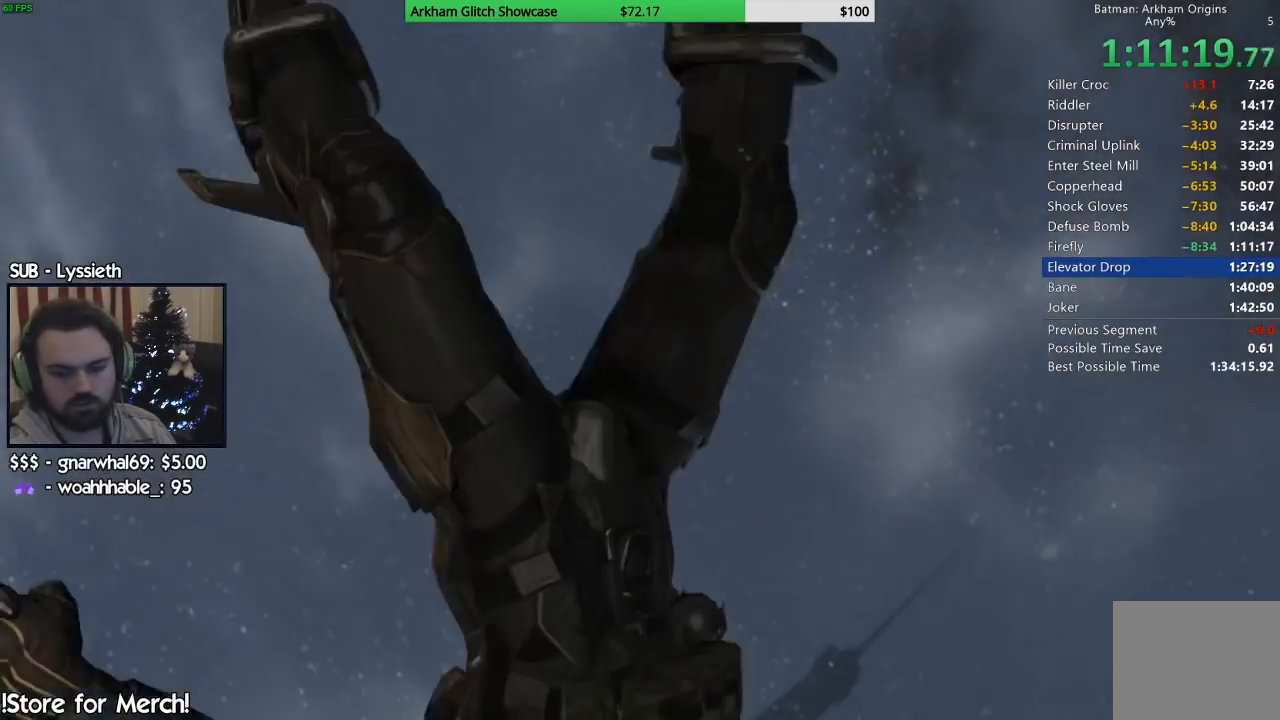
{"buttons": ["CIRCLE"], "left_stick": "center", "right_stick": "center", "events": [[67, "CIRCLE", "up"], [150, "CIRCLE", "down"], [233, "CIRCLE", "up"], [317, "CIRCLE", "down"], [400, "CIRCLE", "up"], [467, "CIRCLE", "down"]]}
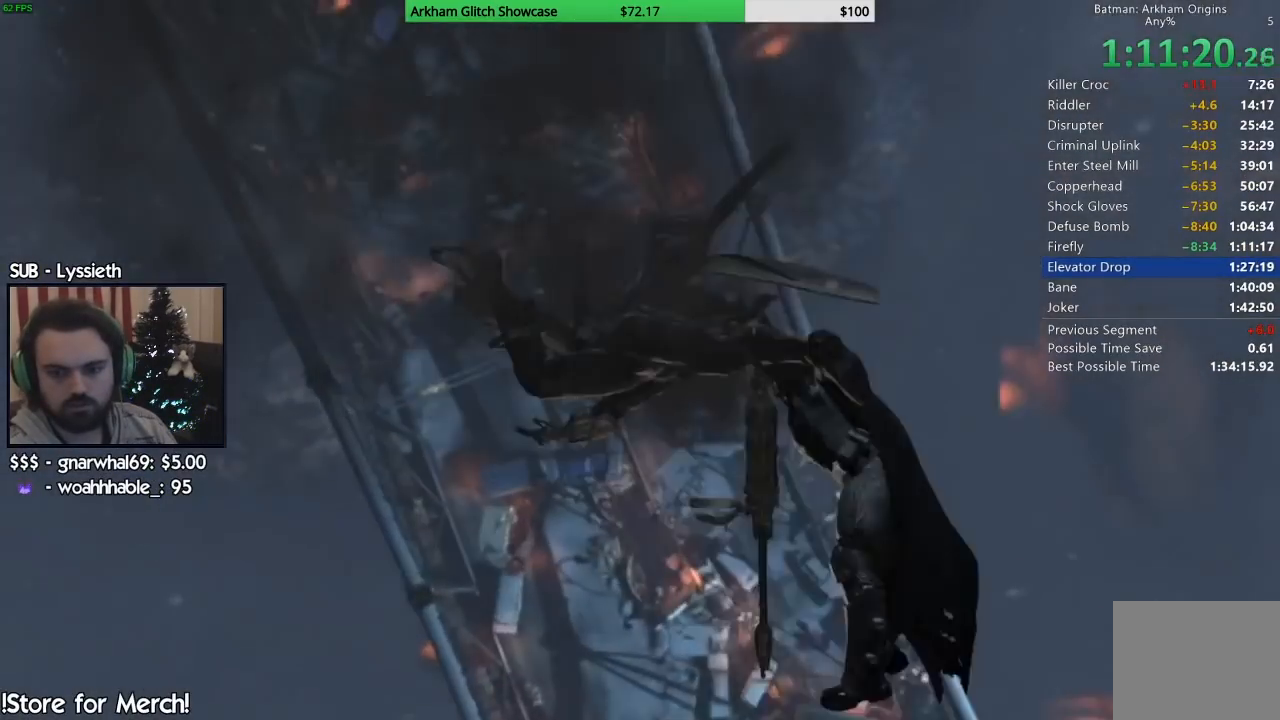
{"buttons": ["CIRCLE"], "left_stick": "center", "right_stick": "center", "events": [[67, "CIRCLE", "up"], [150, "CIRCLE", "down"], [250, "CIRCLE", "up"], [317, "CIRCLE", "down"], [400, "CIRCLE", "up"], [500, "CIRCLE", "down"]]}
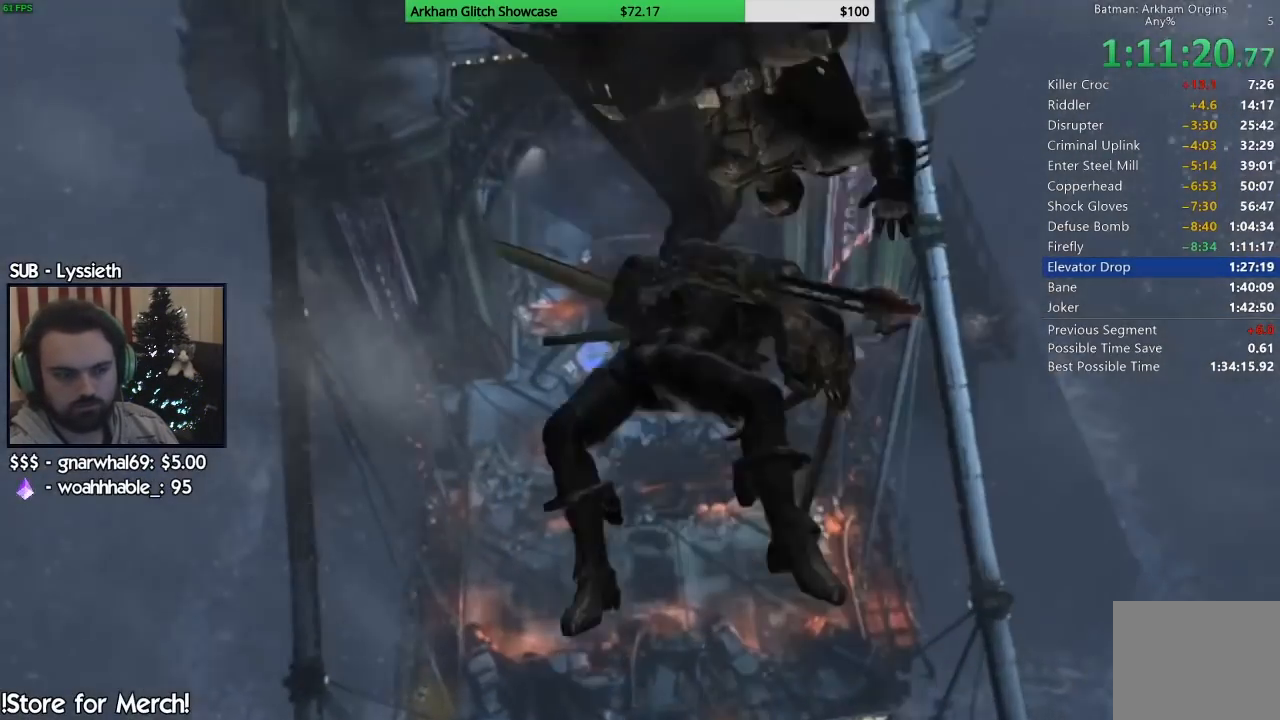
{"buttons": ["CIRCLE"], "left_stick": "center", "right_stick": "center", "events": [[67, "CIRCLE", "up"], [150, "CIRCLE", "down"], [250, "CIRCLE", "up"], [317, "CIRCLE", "down"], [417, "CIRCLE", "up"], [483, "CIRCLE", "down"]]}
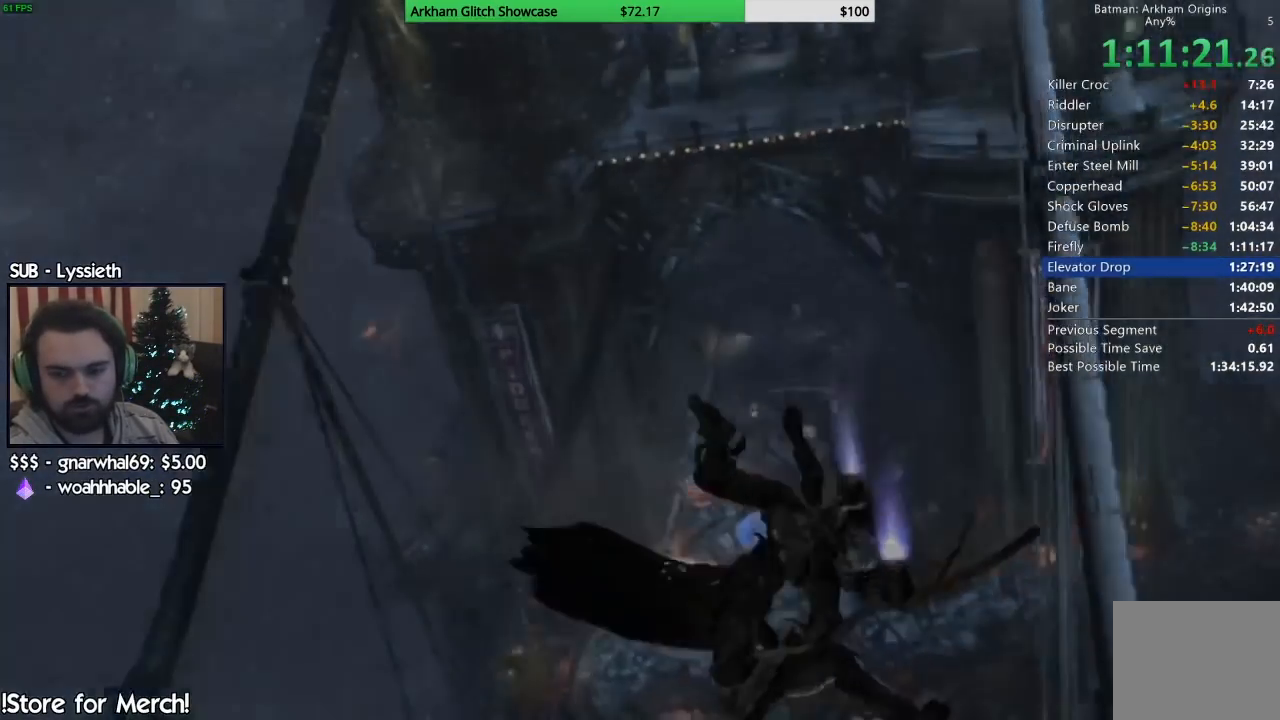
{"buttons": [], "left_stick": "center", "right_stick": "center", "events": [[83, "CIRCLE", "up"], [150, "CIRCLE", "down"], [250, "CIRCLE", "up"], [317, "CIRCLE", "down"], [417, "CIRCLE", "up"]]}
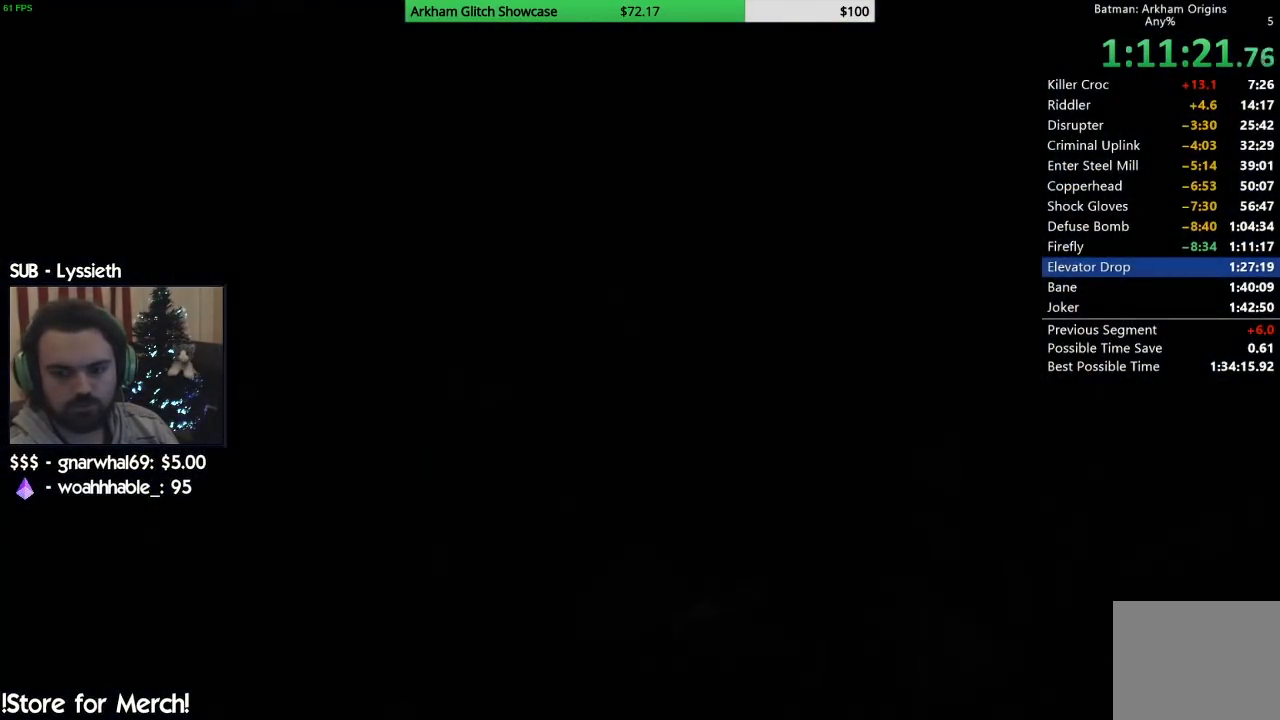
{"buttons": [], "left_stick": "center", "right_stick": "center", "events": []}
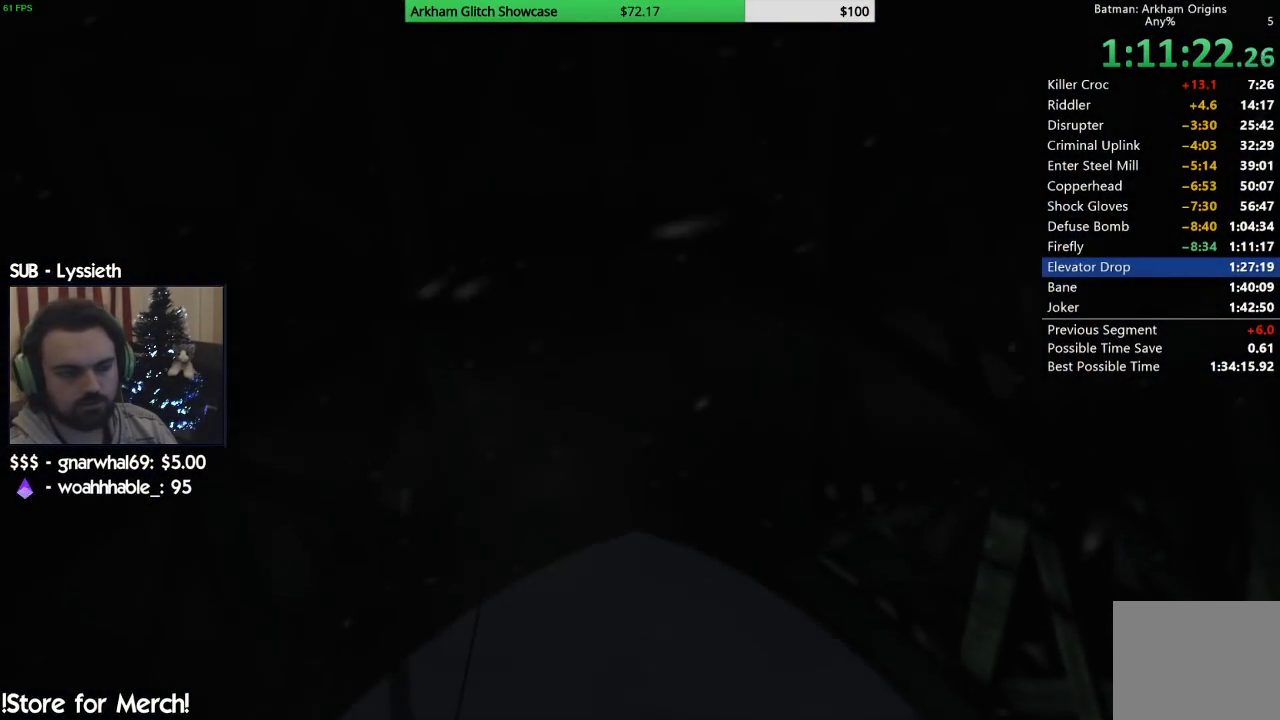
{"buttons": ["CIRCLE"], "left_stick": "center", "right_stick": "center", "events": [[483, "CIRCLE", "down"]]}
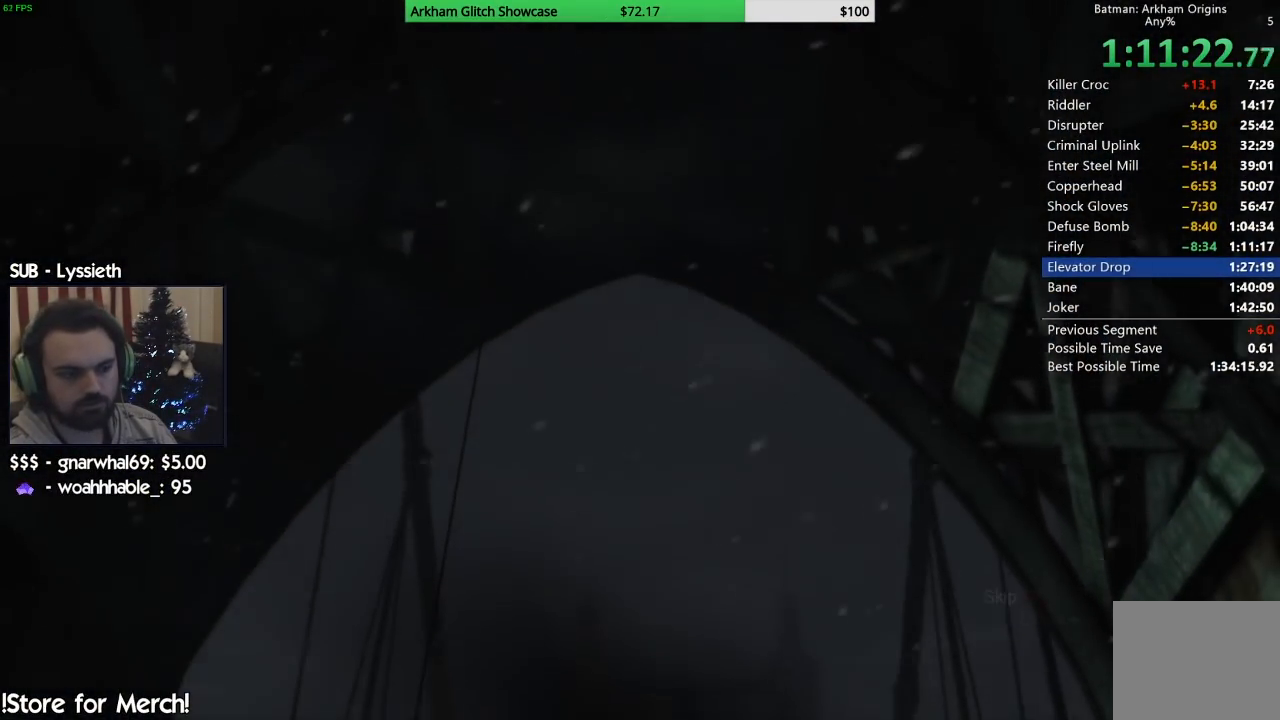
{"buttons": [], "left_stick": "center", "right_stick": "center", "events": [[133, "CIRCLE", "up"], [183, "CIRCLE", "down"], [317, "CIRCLE", "up"], [383, "CIRCLE", "down"], [500, "CIRCLE", "up"]]}
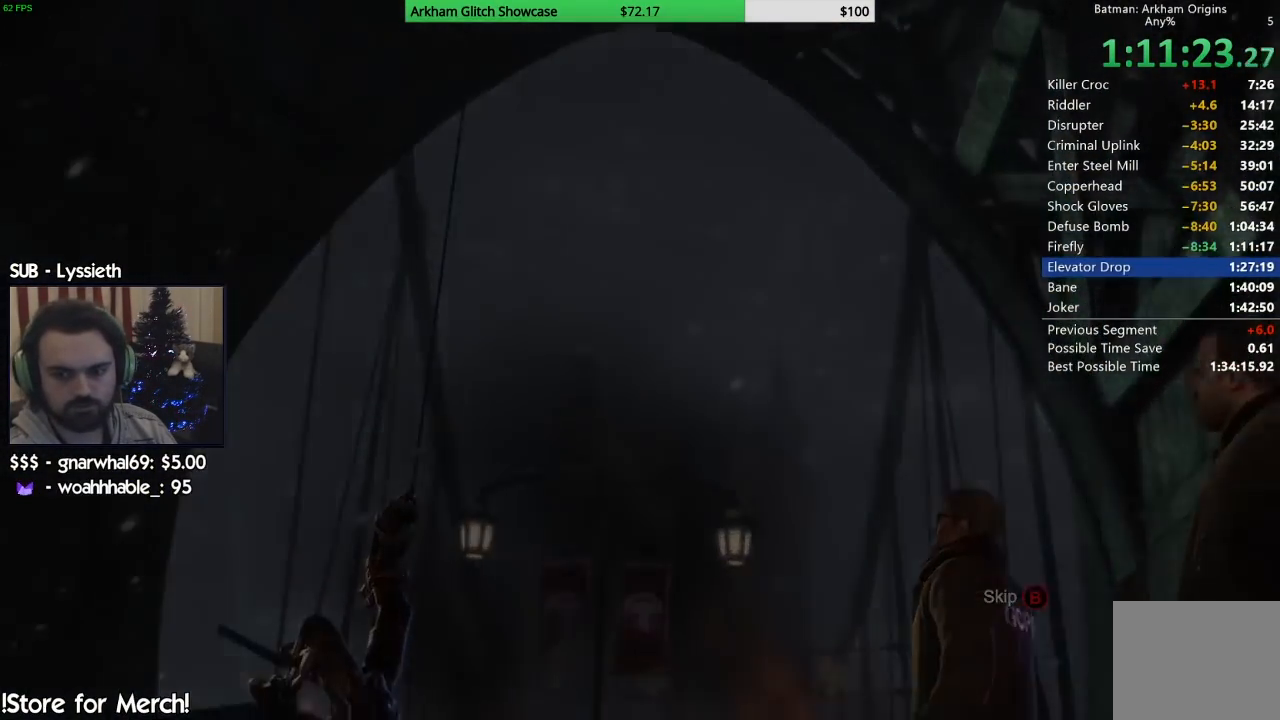
{"buttons": [], "left_stick": "center", "right_stick": "center", "events": [[67, "CIRCLE", "down"], [183, "CIRCLE", "up"]]}
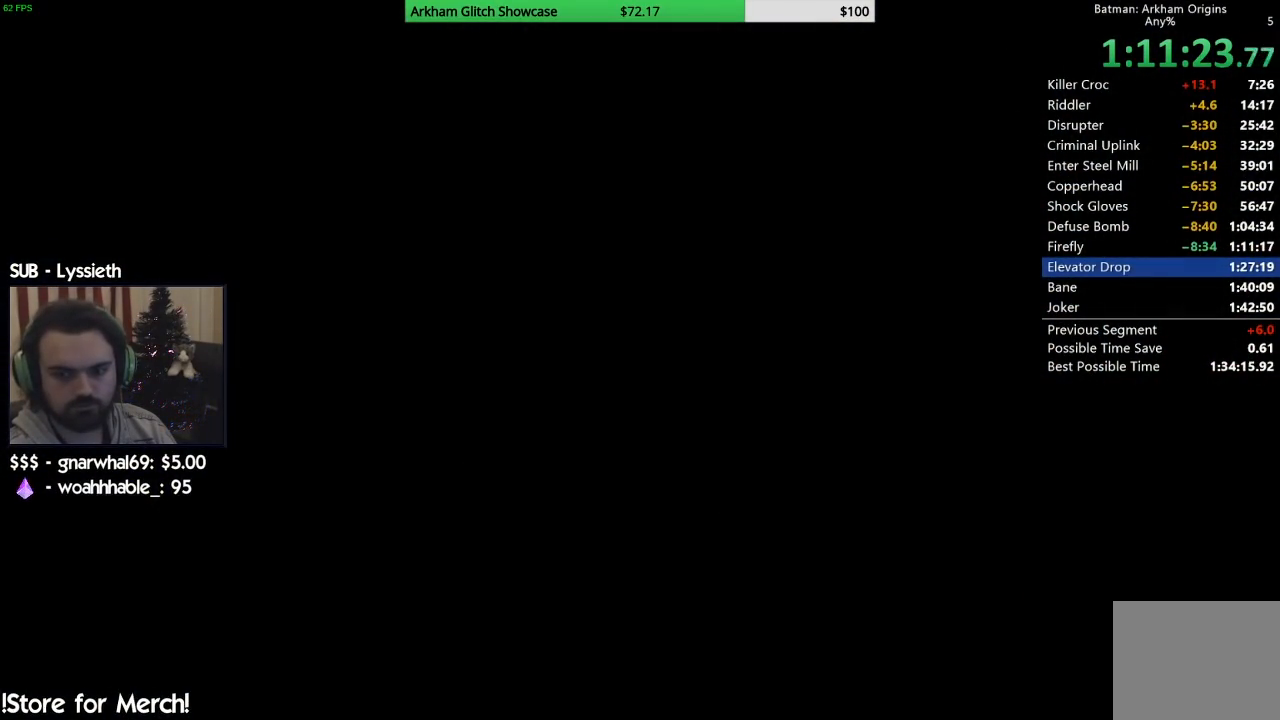
{"buttons": [], "left_stick": "center", "right_stick": "center", "events": []}
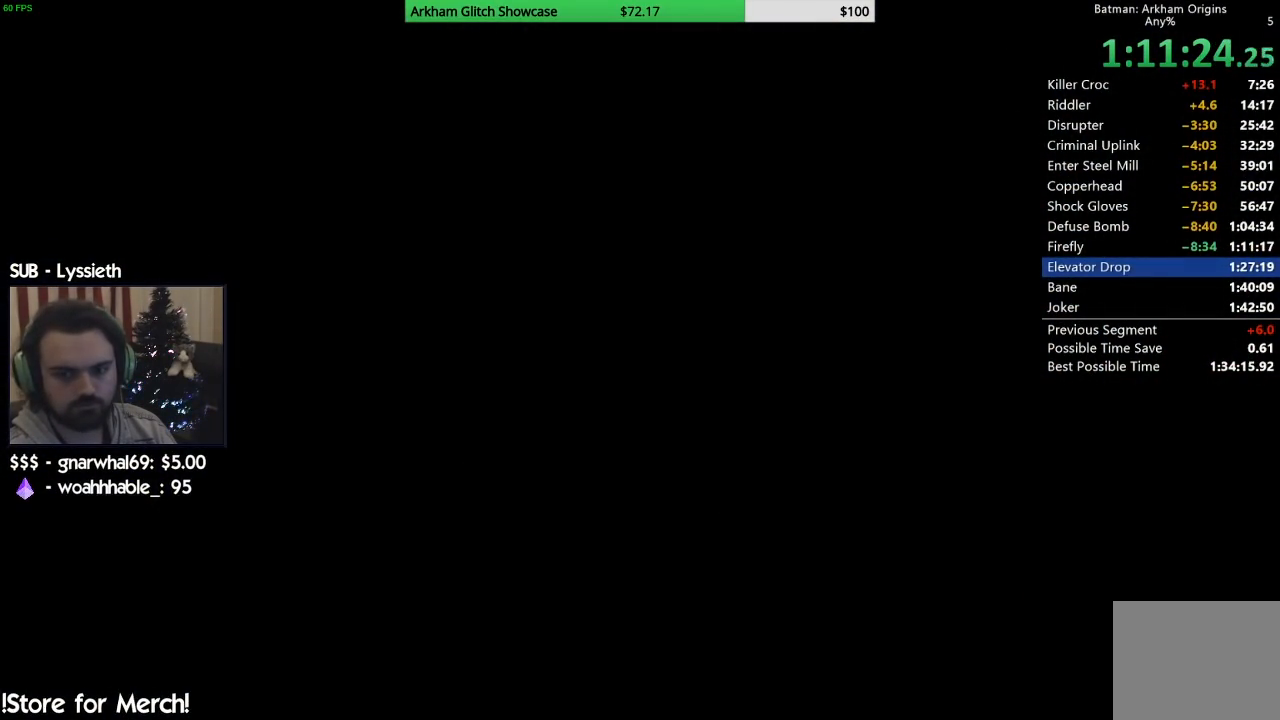
{"buttons": [], "left_stick": "center", "right_stick": "center", "events": []}
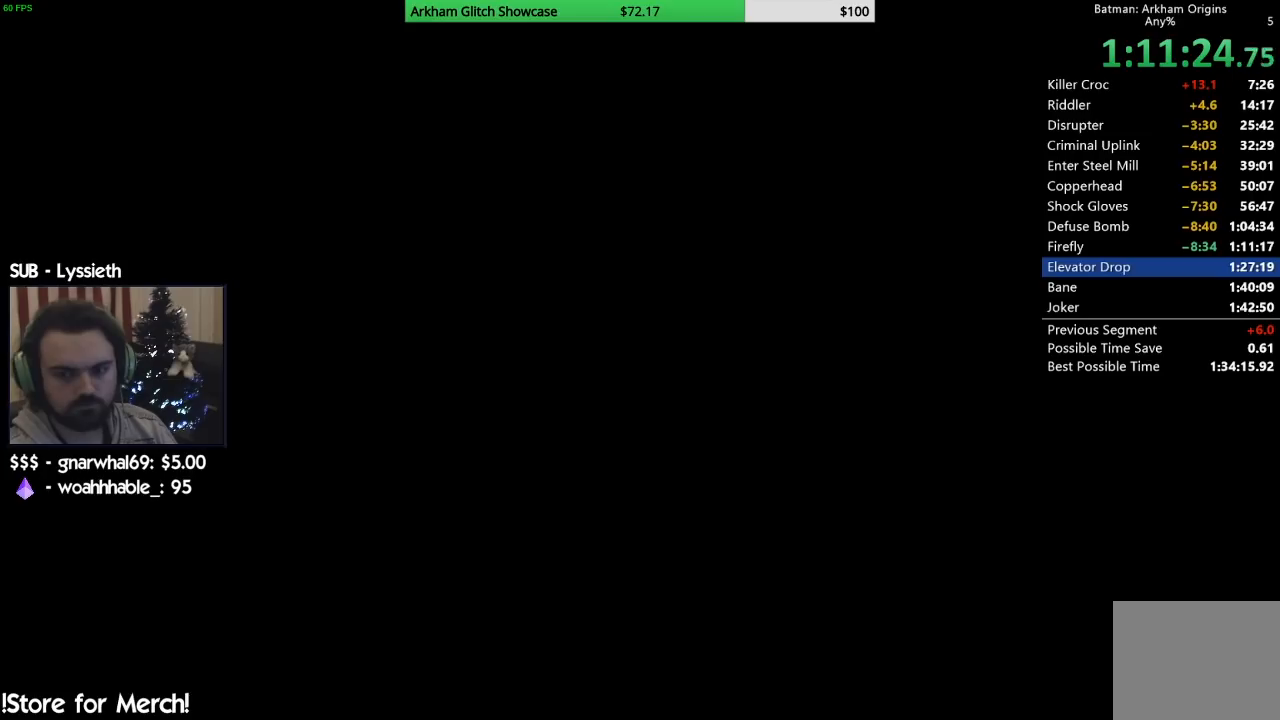
{"buttons": [], "left_stick": "center", "right_stick": "center", "events": []}
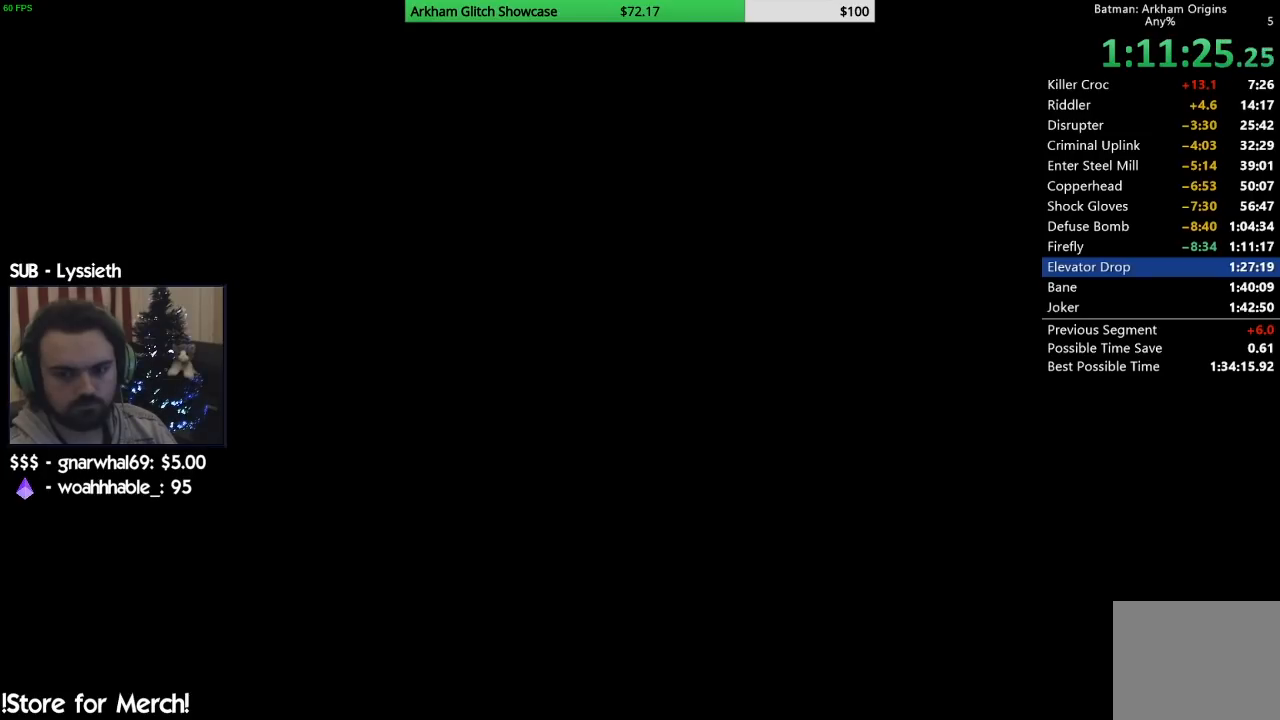
{"buttons": [], "left_stick": "center", "right_stick": "center", "events": []}
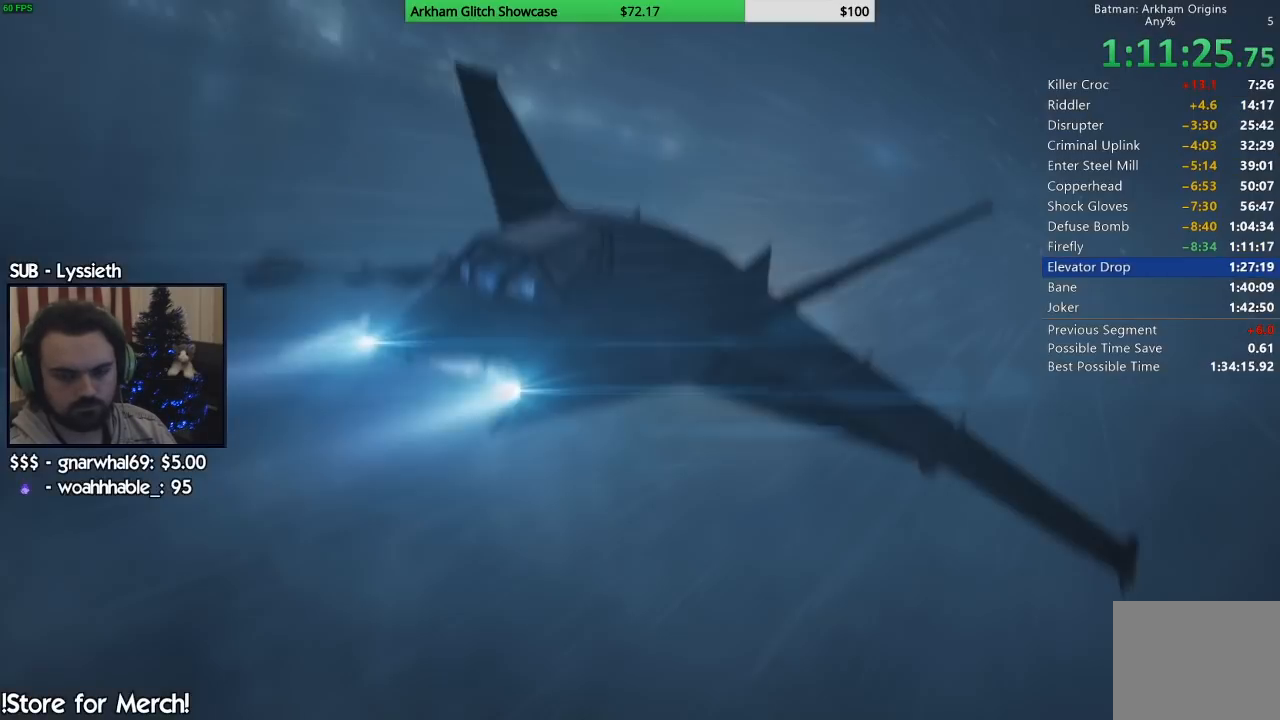
{"buttons": [], "left_stick": "center", "right_stick": "center", "events": []}
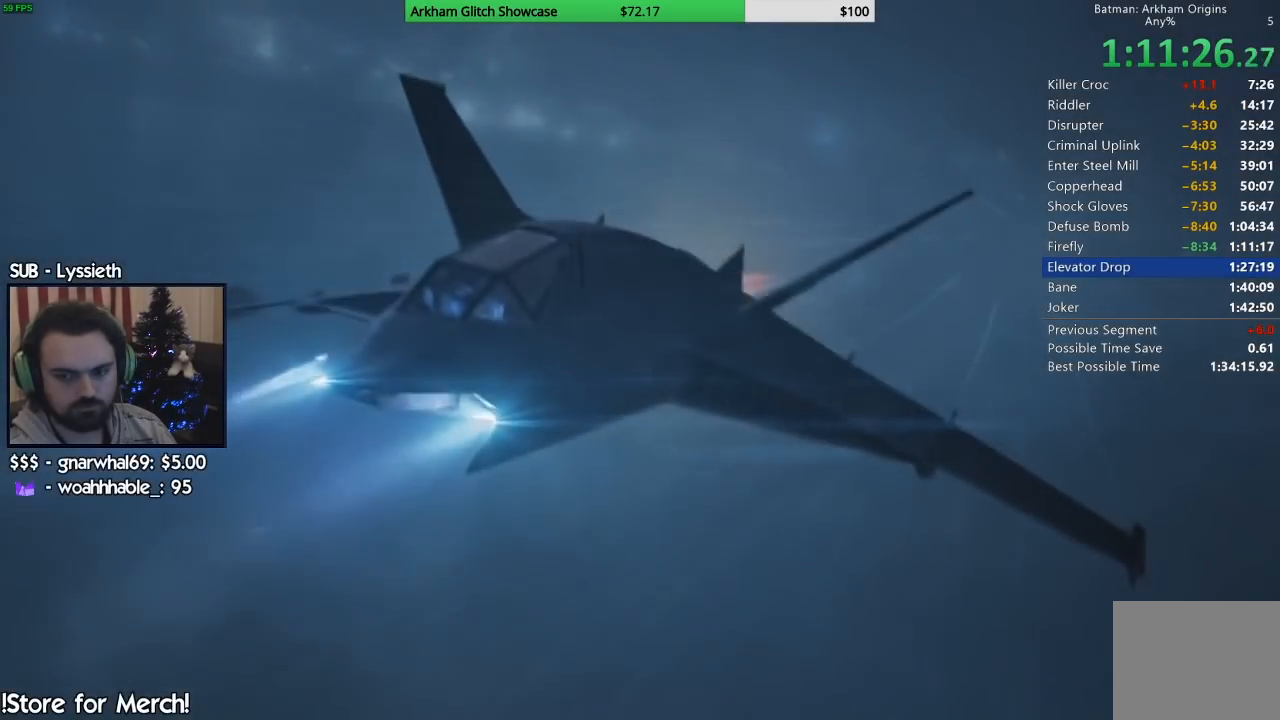
{"buttons": ["CIRCLE"], "left_stick": "center", "right_stick": "center", "events": [[150, "CIRCLE", "down"], [250, "CIRCLE", "up"], [333, "CIRCLE", "down"], [417, "CIRCLE", "up"], [500, "CIRCLE", "down"]]}
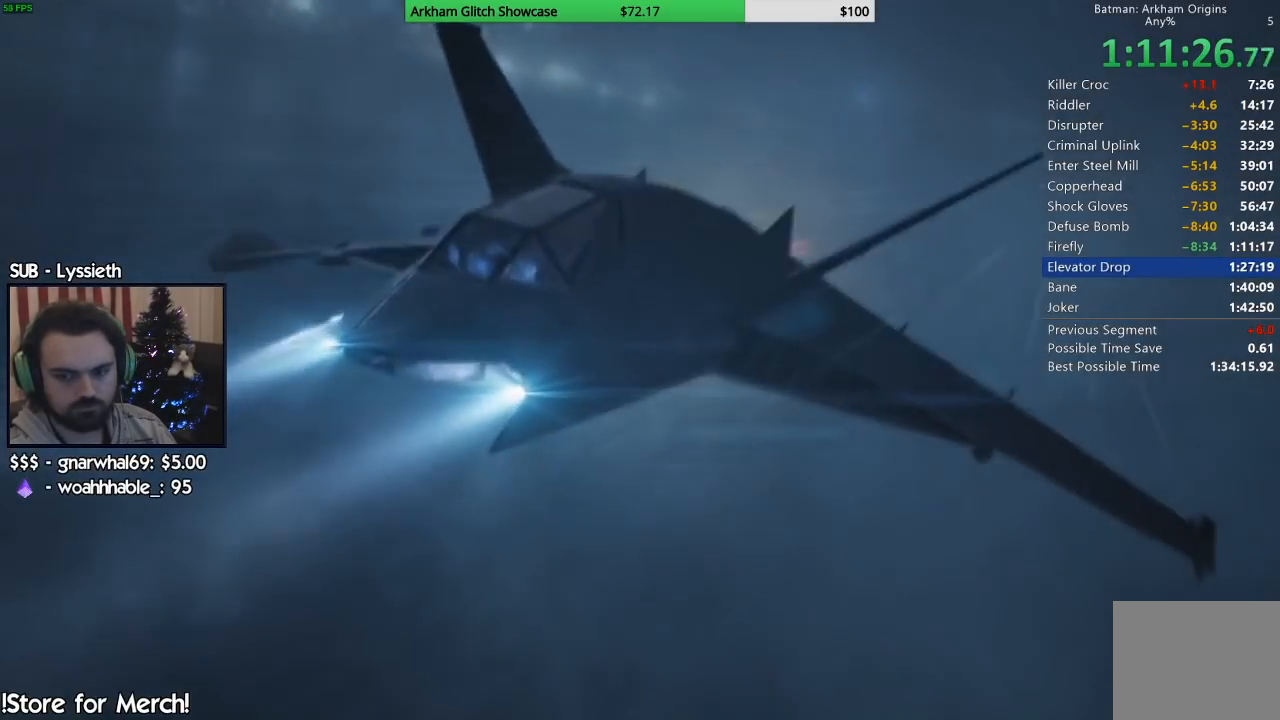
{"buttons": [], "left_stick": "center", "right_stick": "center", "events": [[100, "CIRCLE", "up"], [200, "CIRCLE", "down"], [283, "CIRCLE", "up"], [367, "CIRCLE", "down"], [467, "CIRCLE", "up"]]}
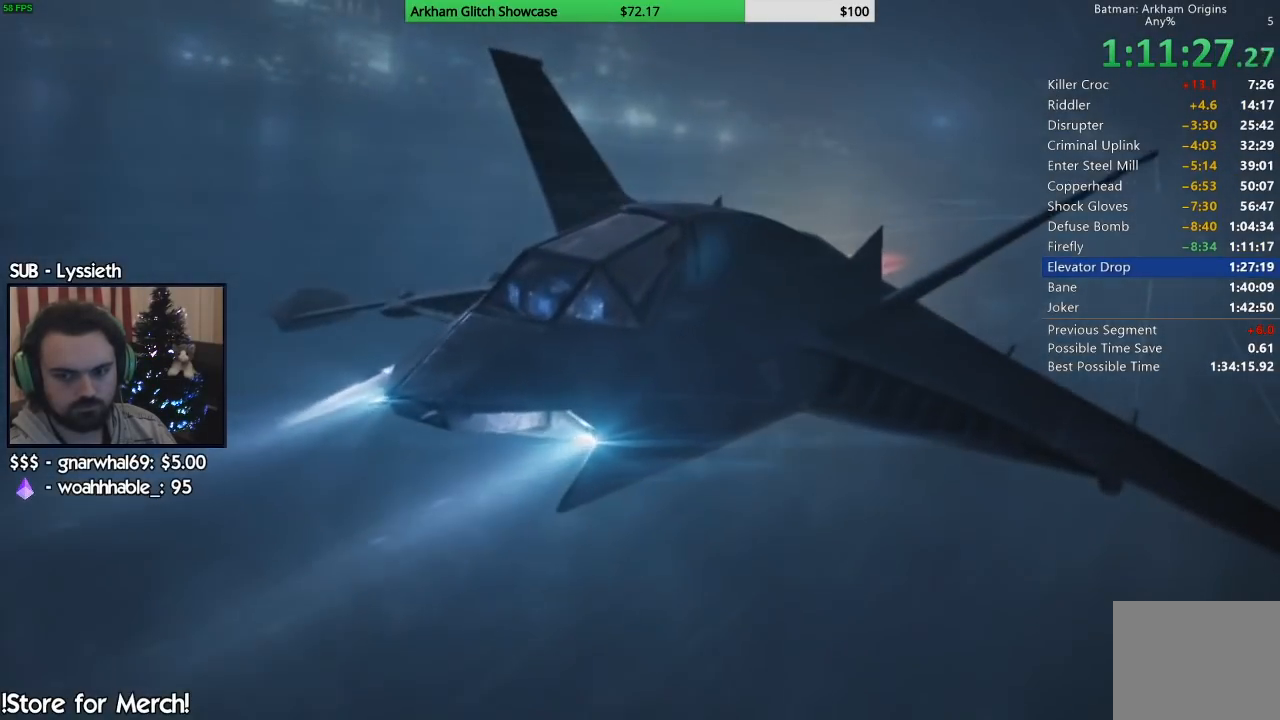
{"buttons": ["CIRCLE"], "left_stick": "center", "right_stick": "center", "events": [[50, "CIRCLE", "down"], [167, "CIRCLE", "up"], [233, "CIRCLE", "down"], [333, "CIRCLE", "up"], [417, "CIRCLE", "down"]]}
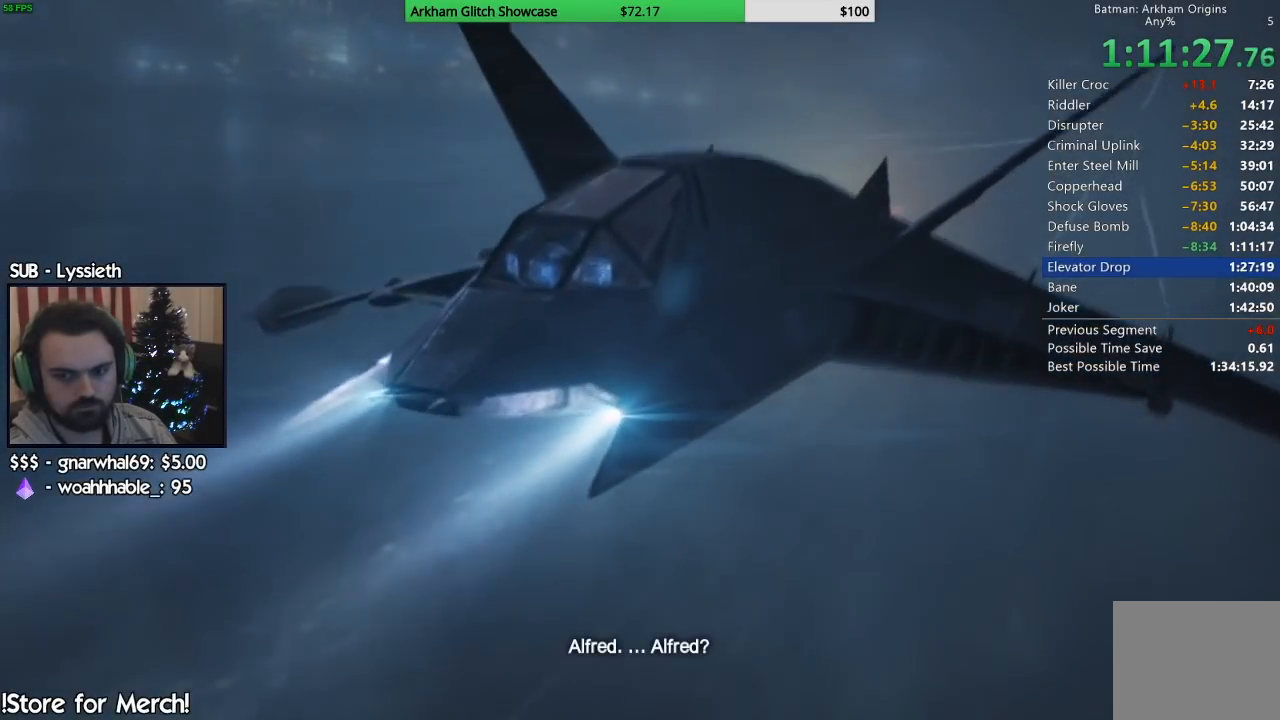
{"buttons": ["CIRCLE"], "left_stick": "center", "right_stick": "center", "events": [[17, "CIRCLE", "up"], [100, "CIRCLE", "down"], [200, "CIRCLE", "up"], [283, "CIRCLE", "down"], [383, "CIRCLE", "up"], [450, "CIRCLE", "down"]]}
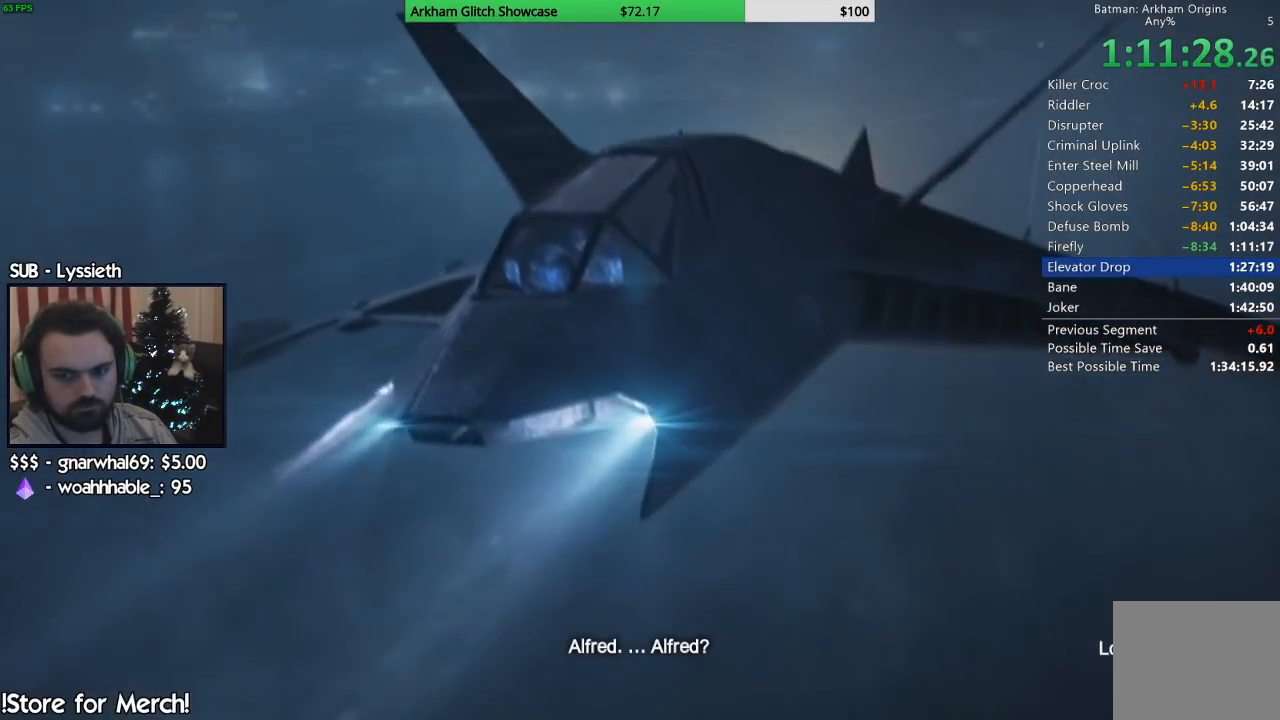
{"buttons": ["CIRCLE"], "left_stick": "center", "right_stick": "center", "events": [[33, "CIRCLE", "up"], [133, "CIRCLE", "down"], [233, "CIRCLE", "up"], [300, "CIRCLE", "down"], [400, "CIRCLE", "up"], [500, "CIRCLE", "down"]]}
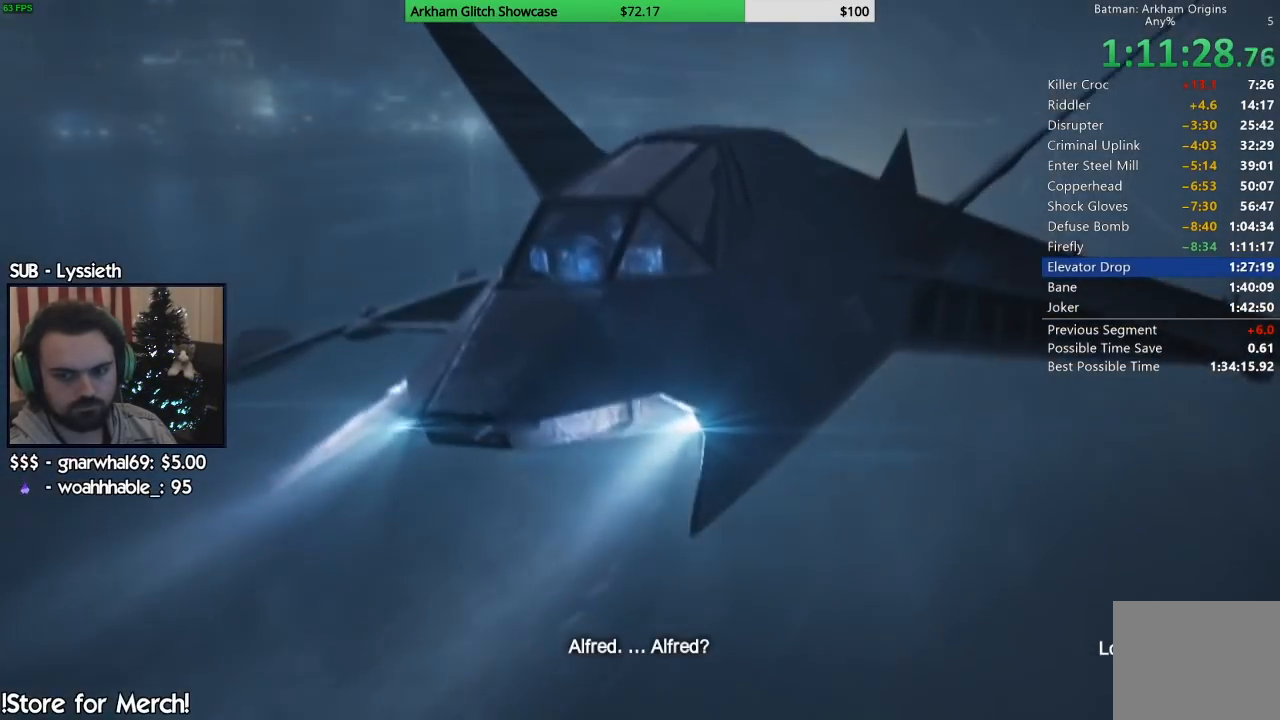
{"buttons": [], "left_stick": "center", "right_stick": "center", "events": [[83, "CIRCLE", "up"], [183, "CIRCLE", "down"], [267, "CIRCLE", "up"], [350, "CIRCLE", "down"], [450, "CIRCLE", "up"]]}
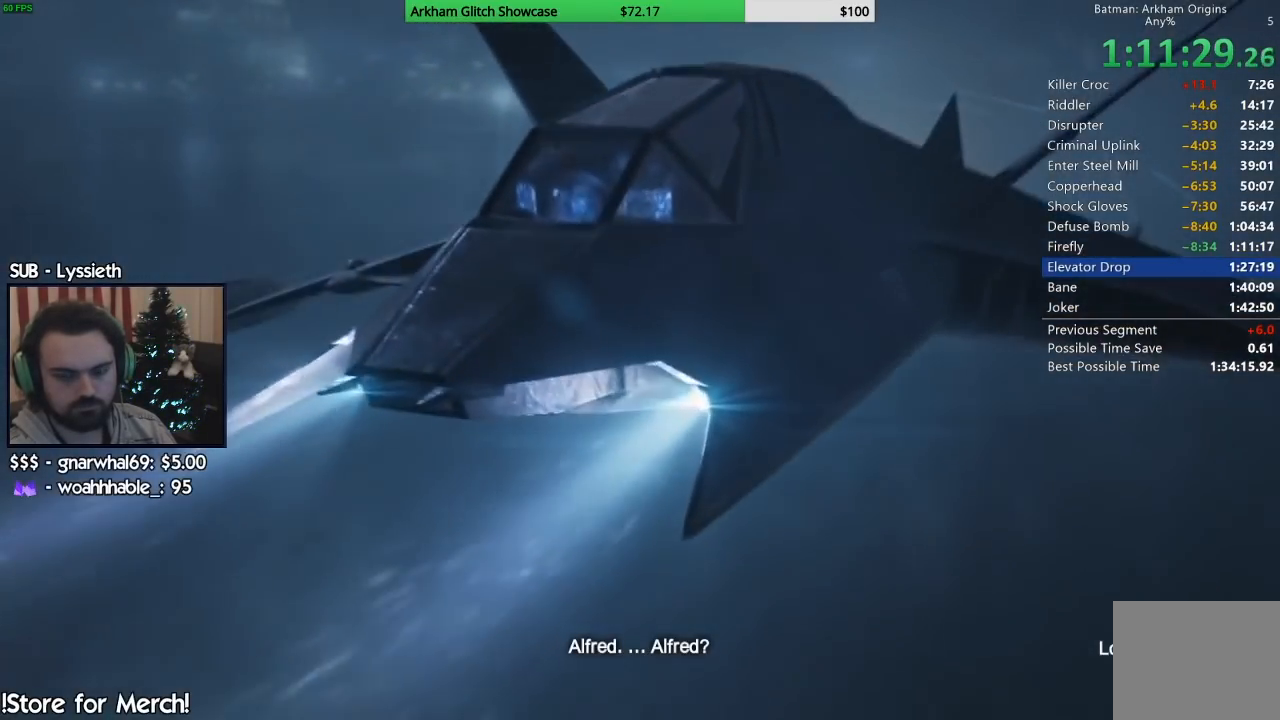
{"buttons": ["CIRCLE"], "left_stick": "center", "right_stick": "center", "events": [[50, "CIRCLE", "down"], [150, "CIRCLE", "up"], [233, "CIRCLE", "down"], [350, "CIRCLE", "up"], [417, "CIRCLE", "down"]]}